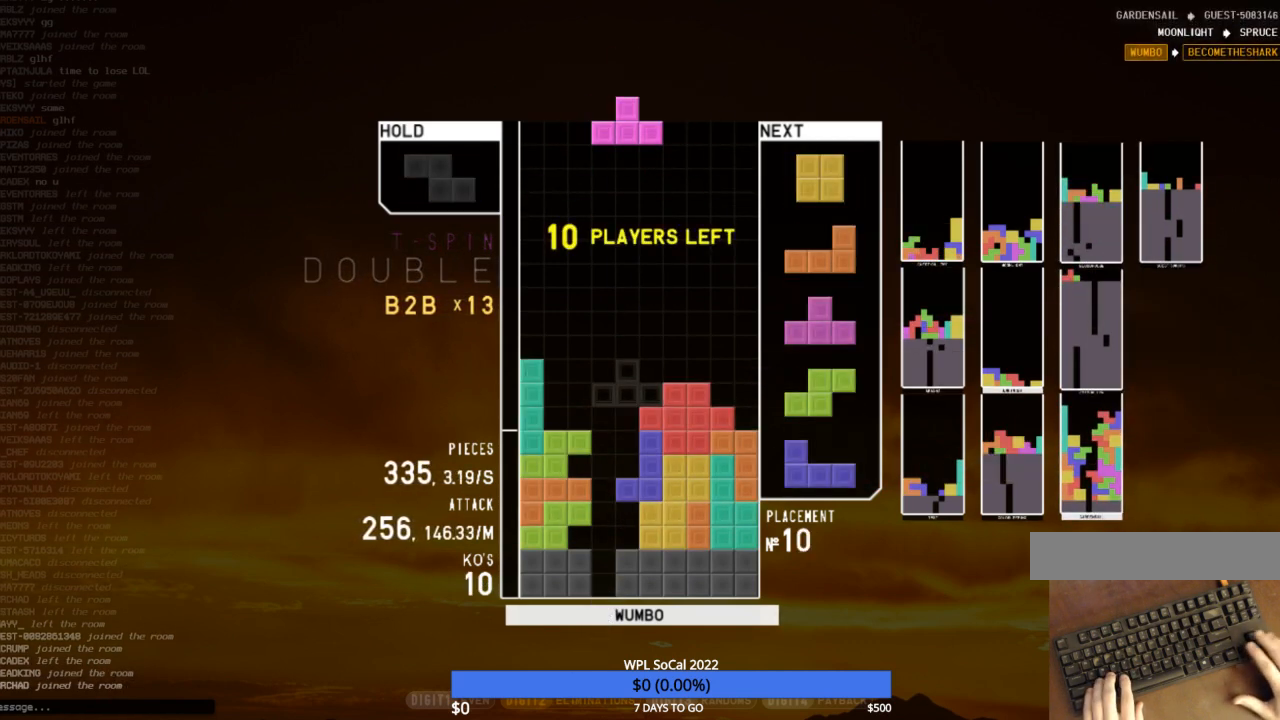
Gameplay with keyboard; each line is a JSON object with the keys held at the frame after it. "events" lists presses ("down") and releases ("up") of "c", "down", "left", "right", "shift", "up", "x" and "z" between this image and that frame as [ms after this image, input, new state], when the widget could be followed in between. No other keys are recorded. Mouse input is not recorded.
{"keys": ["down"], "events": [[33, "c", "up"], [100, "x", "down"], [133, "left", "down"], [167, "up", "down"], [233, "x", "up"], [333, "x", "down"], [367, "left", "up"], [367, "up", "up"], [500, "down", "down"], [500, "x", "up"]]}
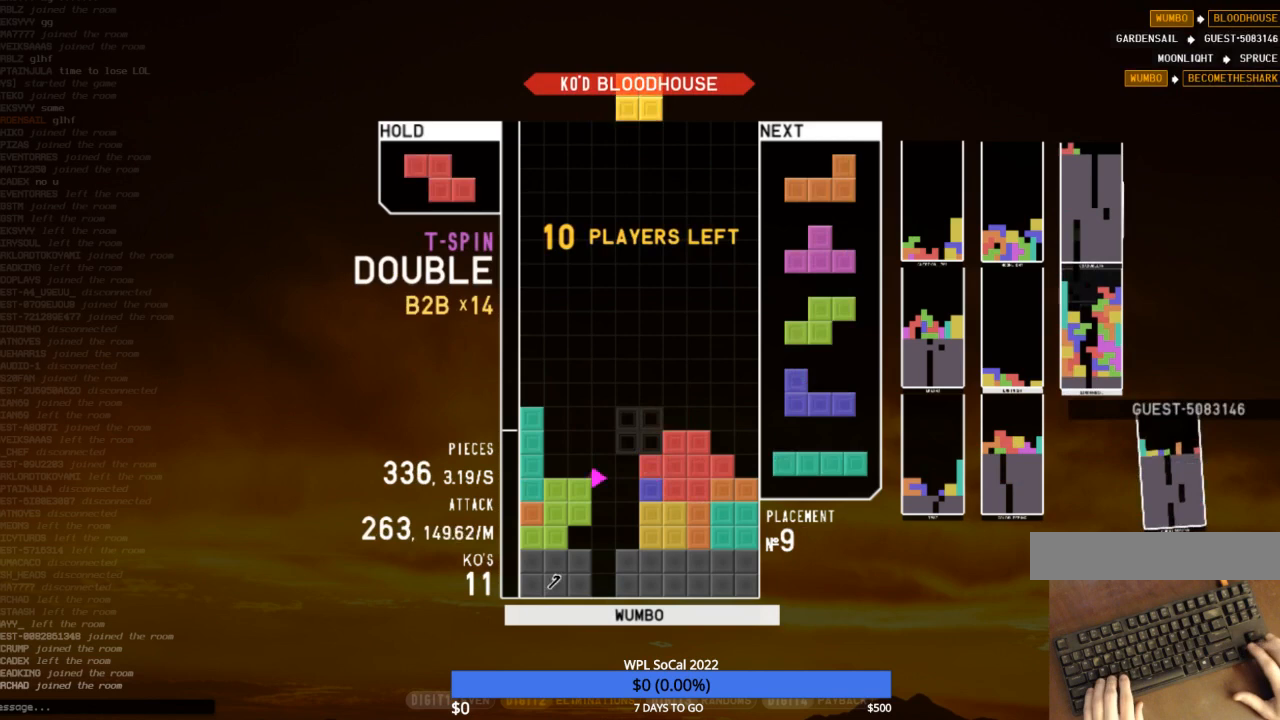
{"keys": [], "events": [[67, "c", "down"], [67, "down", "up"], [100, "right", "down"], [100, "x", "down"], [133, "c", "up"], [133, "down", "down"], [200, "left", "down"], [200, "right", "up"], [233, "down", "up"], [233, "x", "up"], [300, "c", "down"], [333, "left", "up"], [333, "right", "down"], [400, "c", "up"], [400, "down", "down"], [433, "right", "up"], [467, "down", "up"]]}
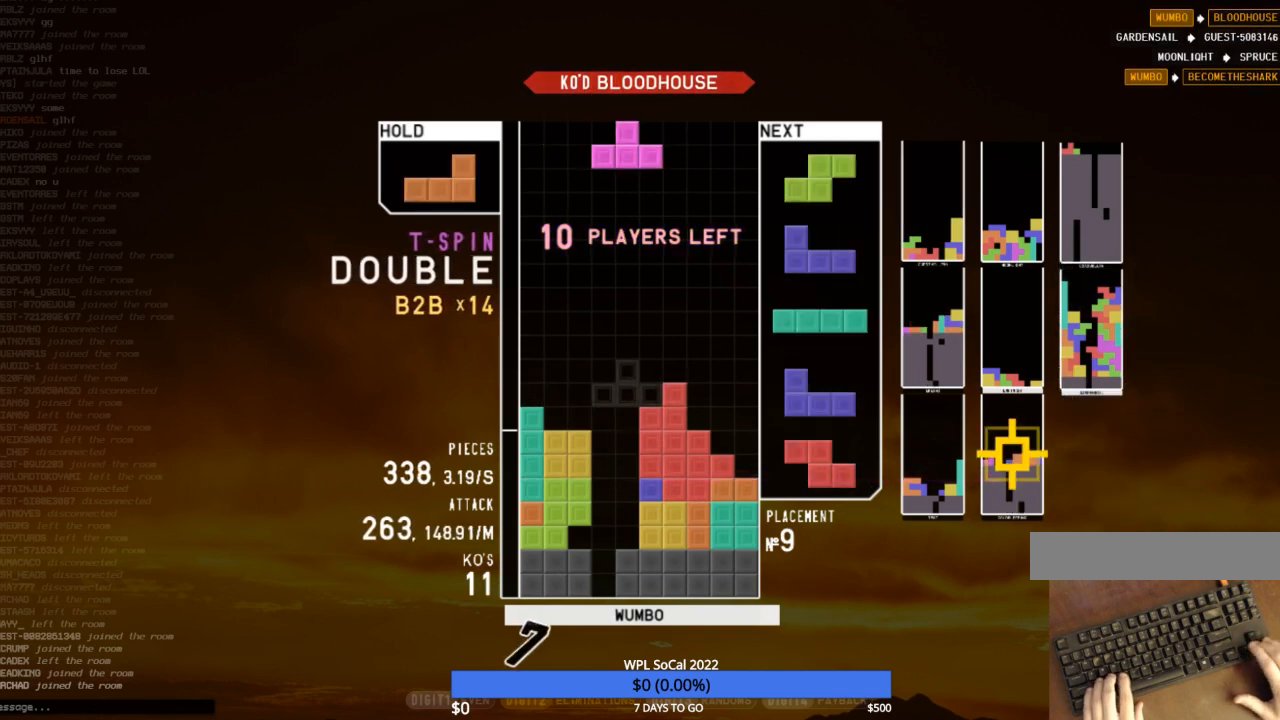
{"keys": ["x"], "events": [[67, "left", "down"], [67, "x", "down"], [133, "up", "down"], [167, "x", "up"], [200, "left", "up"], [267, "up", "up"], [267, "x", "down"], [300, "down", "down"], [367, "x", "up"], [400, "right", "down"], [433, "down", "up"], [433, "x", "down"], [500, "right", "up"]]}
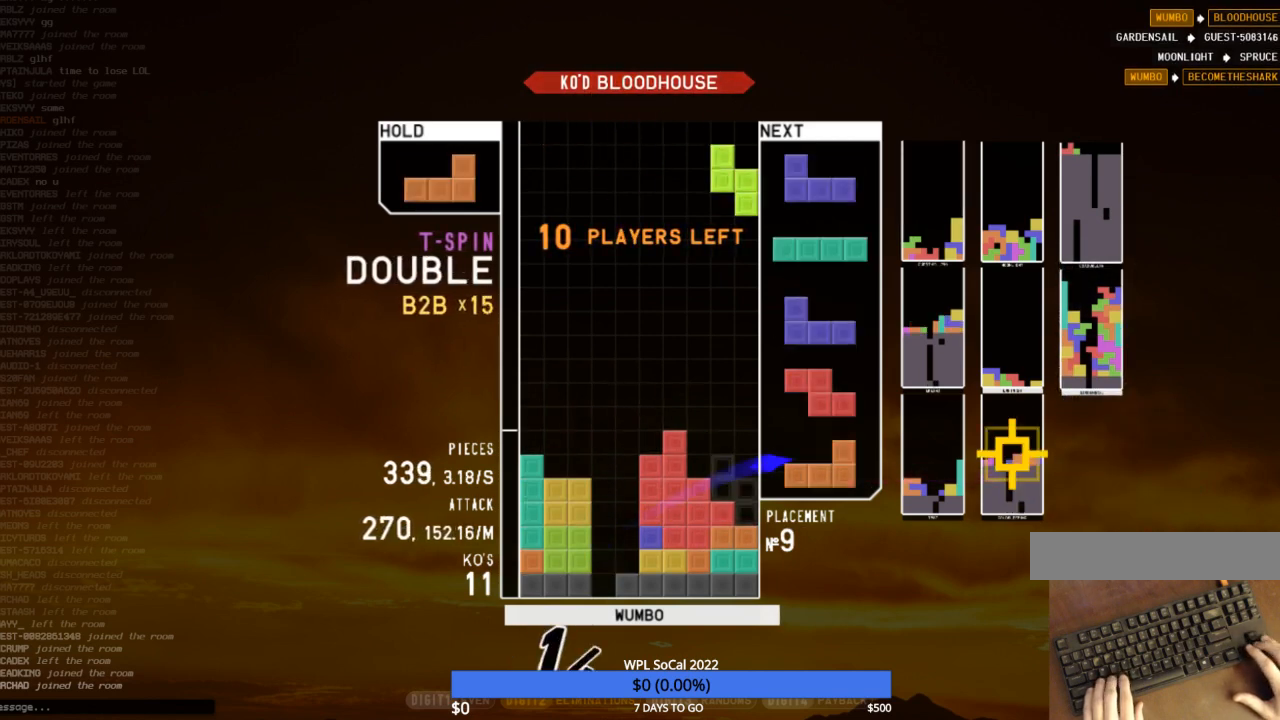
{"keys": ["z"], "events": [[100, "down", "down"], [100, "x", "up"], [200, "c", "down"], [200, "right", "down"], [233, "down", "up"], [267, "c", "up"], [333, "right", "up"], [367, "down", "down"], [367, "left", "down"], [367, "z", "down"], [400, "left", "up"], [400, "z", "up"], [467, "down", "up"], [500, "z", "down"]]}
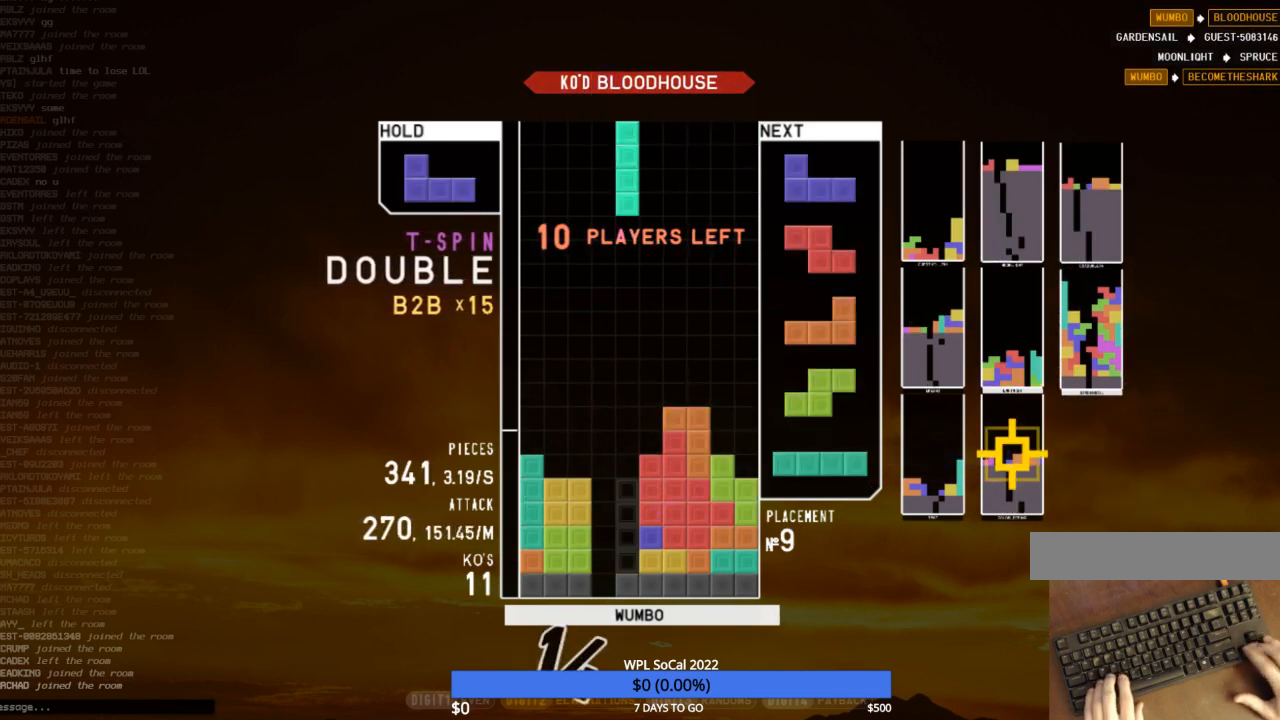
{"keys": ["right", "z"], "events": [[133, "z", "up"], [233, "down", "down"], [300, "left", "down"], [333, "down", "up"], [400, "z", "down"], [433, "left", "up"], [433, "right", "down"]]}
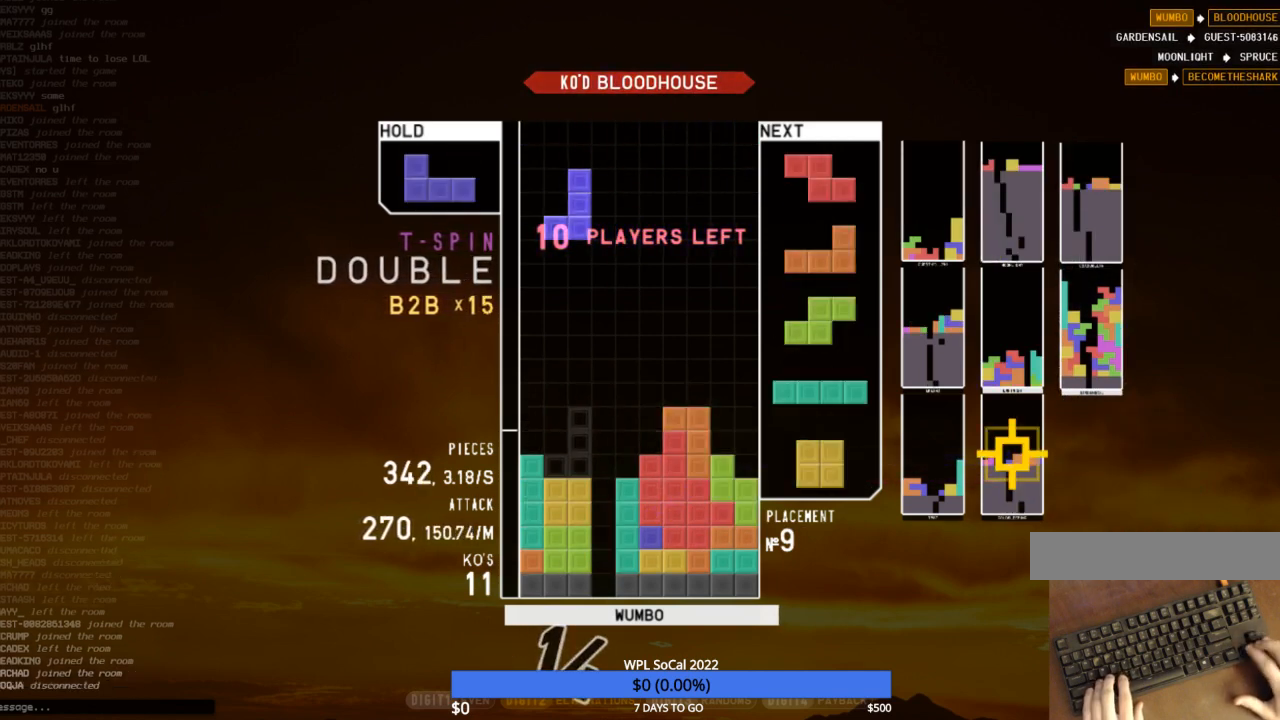
{"keys": [], "events": [[33, "right", "up"], [33, "z", "up"], [200, "down", "down"], [267, "down", "up"], [300, "x", "down"], [367, "down", "down"], [400, "x", "up"], [433, "down", "up"]]}
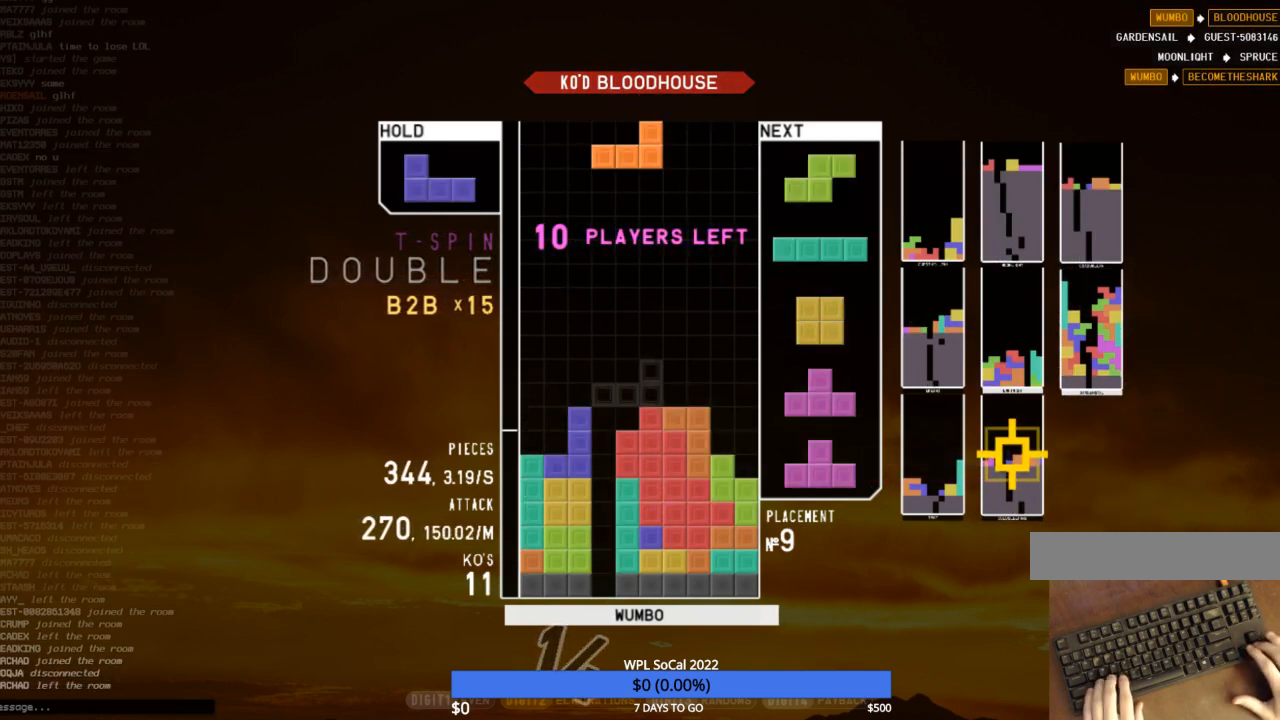
{"keys": ["down", "shift"], "events": [[33, "right", "down"], [100, "right", "up"], [400, "shift", "down"], [500, "down", "down"]]}
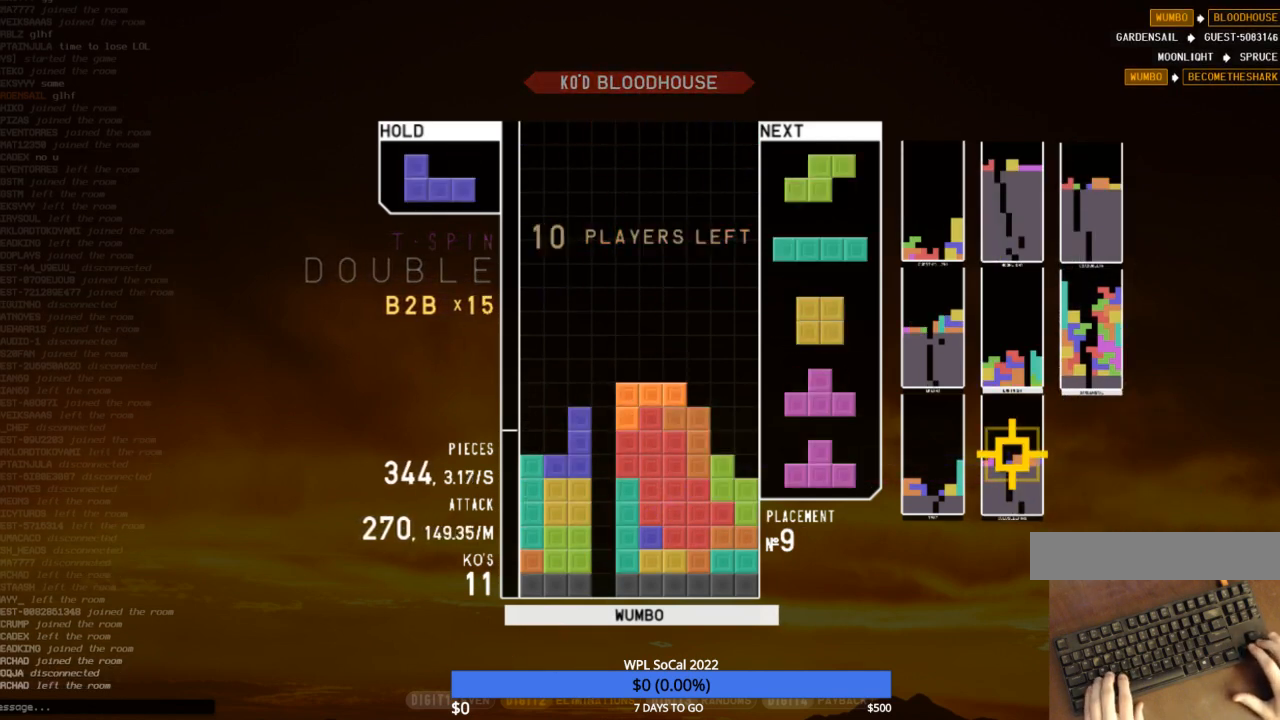
{"keys": ["down", "left"], "events": [[67, "right", "down"], [67, "shift", "up"], [133, "down", "up"], [133, "x", "down"], [233, "down", "down"], [233, "x", "up"], [333, "c", "down"], [333, "down", "up"], [400, "shift", "down"], [433, "c", "up"], [433, "down", "down"], [433, "right", "up"], [467, "left", "down"], [467, "shift", "up"]]}
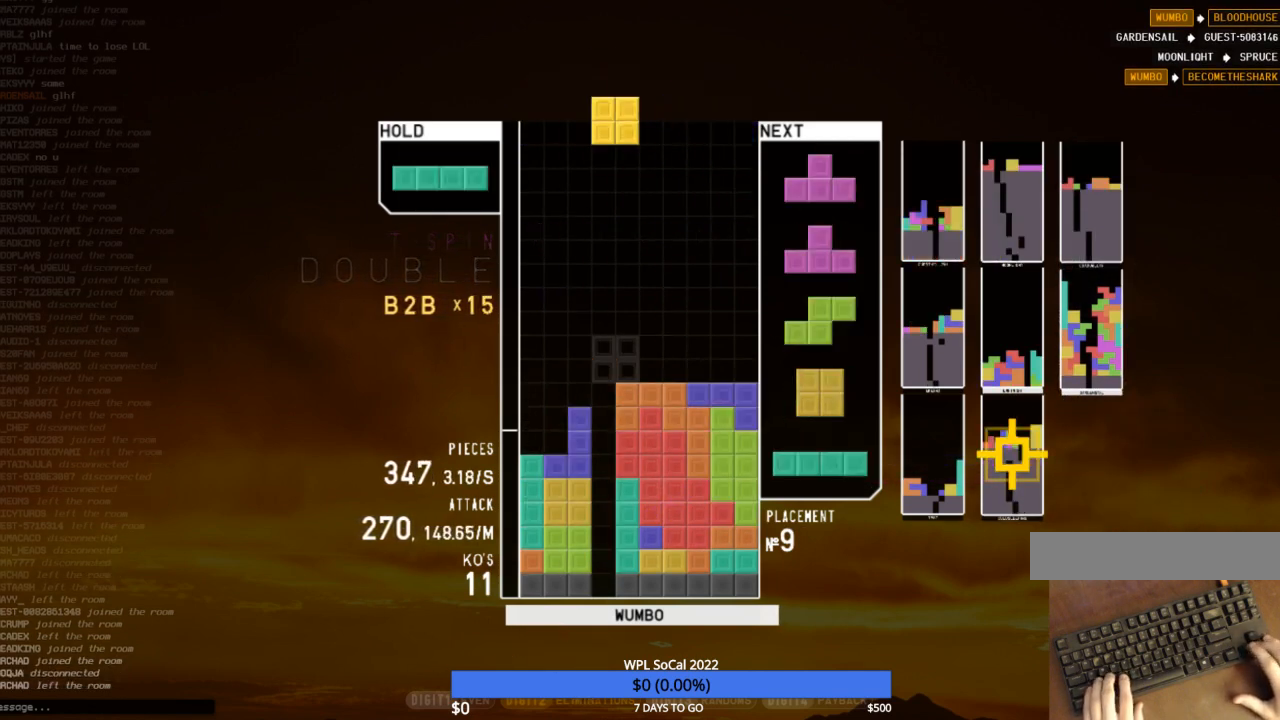
{"keys": ["down"], "events": [[33, "down", "up"], [167, "down", "down"], [167, "left", "up"], [200, "down", "up"], [267, "c", "down"], [300, "left", "down"], [367, "z", "down"], [400, "c", "up"], [400, "left", "up"], [433, "z", "up"], [500, "down", "down"]]}
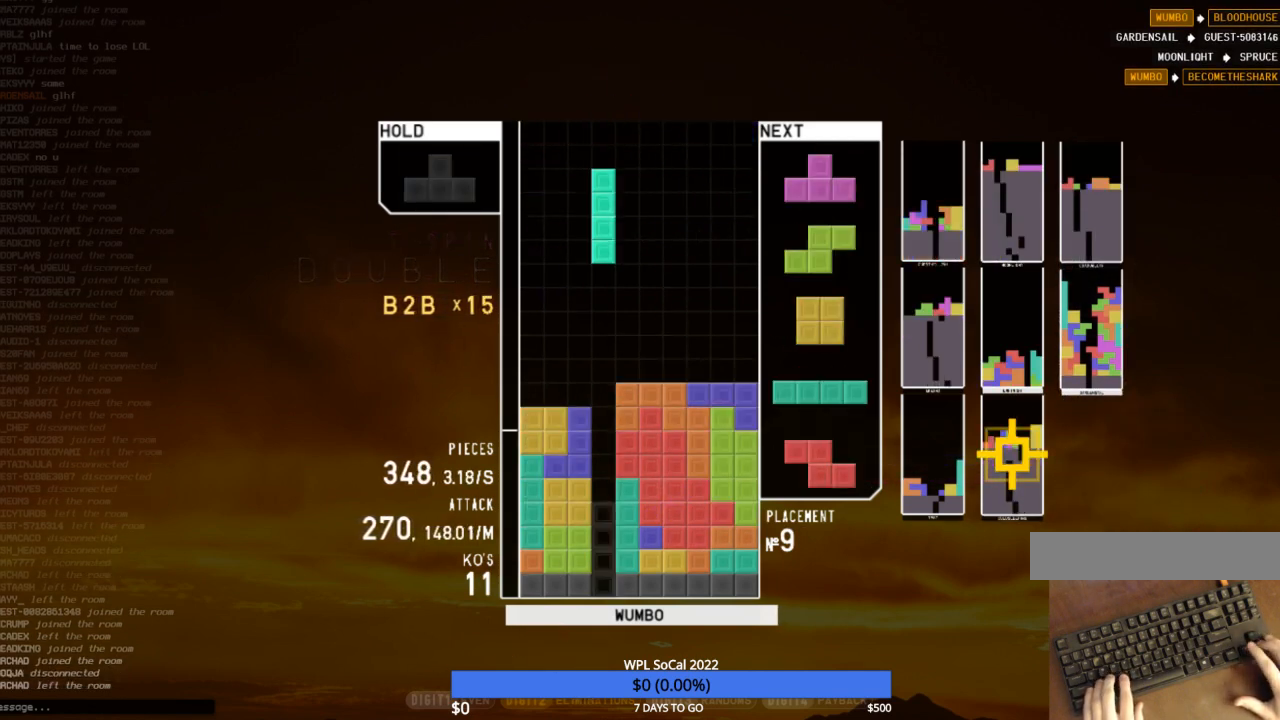
{"keys": [], "events": [[33, "left", "down"], [100, "down", "up"], [167, "left", "up"], [267, "down", "down"], [333, "down", "up"], [433, "x", "down"], [500, "x", "up"]]}
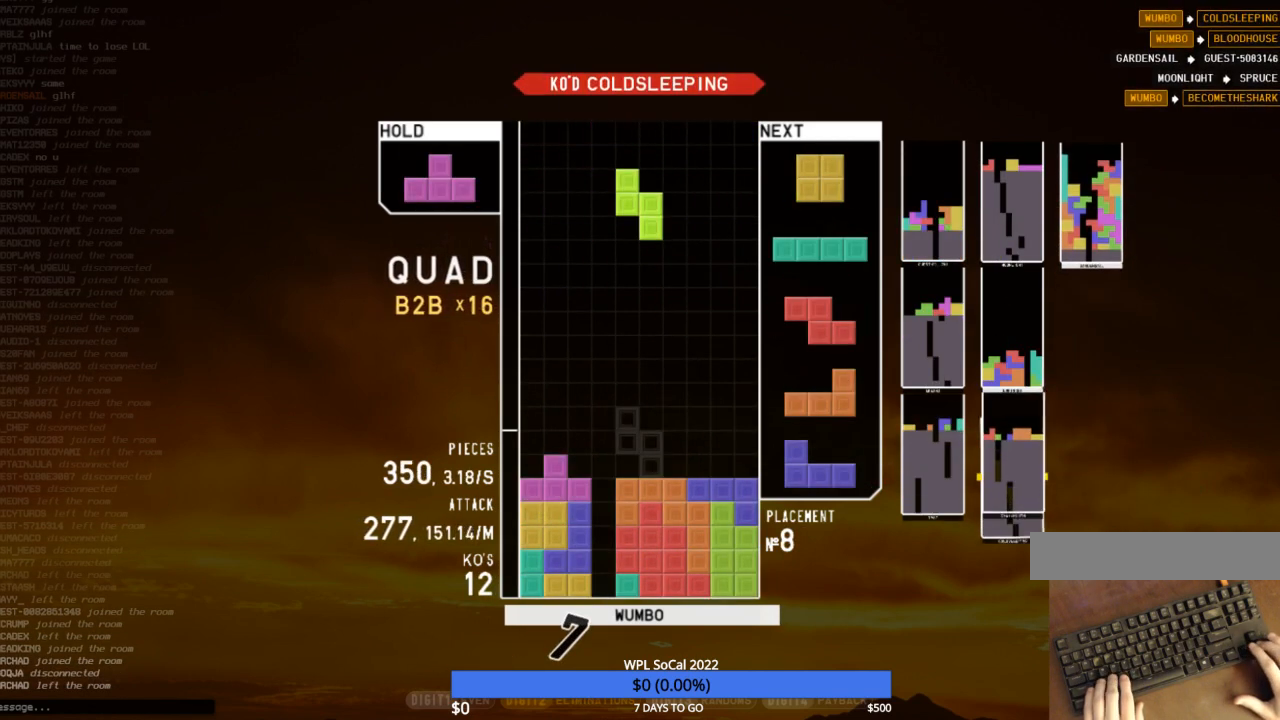
{"keys": [], "events": [[67, "down", "down"], [100, "down", "up"], [233, "right", "down"], [300, "right", "up"], [433, "right", "down"], [467, "right", "up"]]}
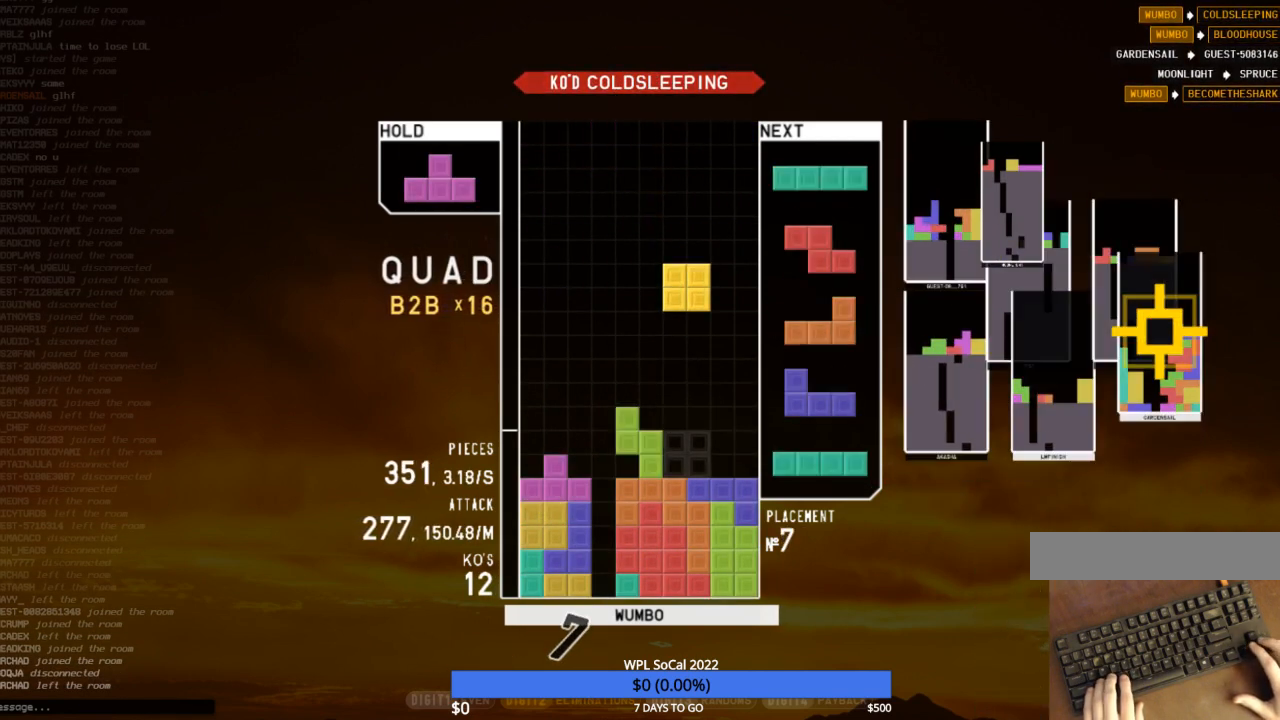
{"keys": ["left"], "events": [[200, "down", "down"], [200, "right", "down"], [300, "down", "up"], [300, "x", "down"], [400, "down", "down"], [400, "left", "down"], [400, "right", "up"], [400, "x", "up"], [433, "down", "up"]]}
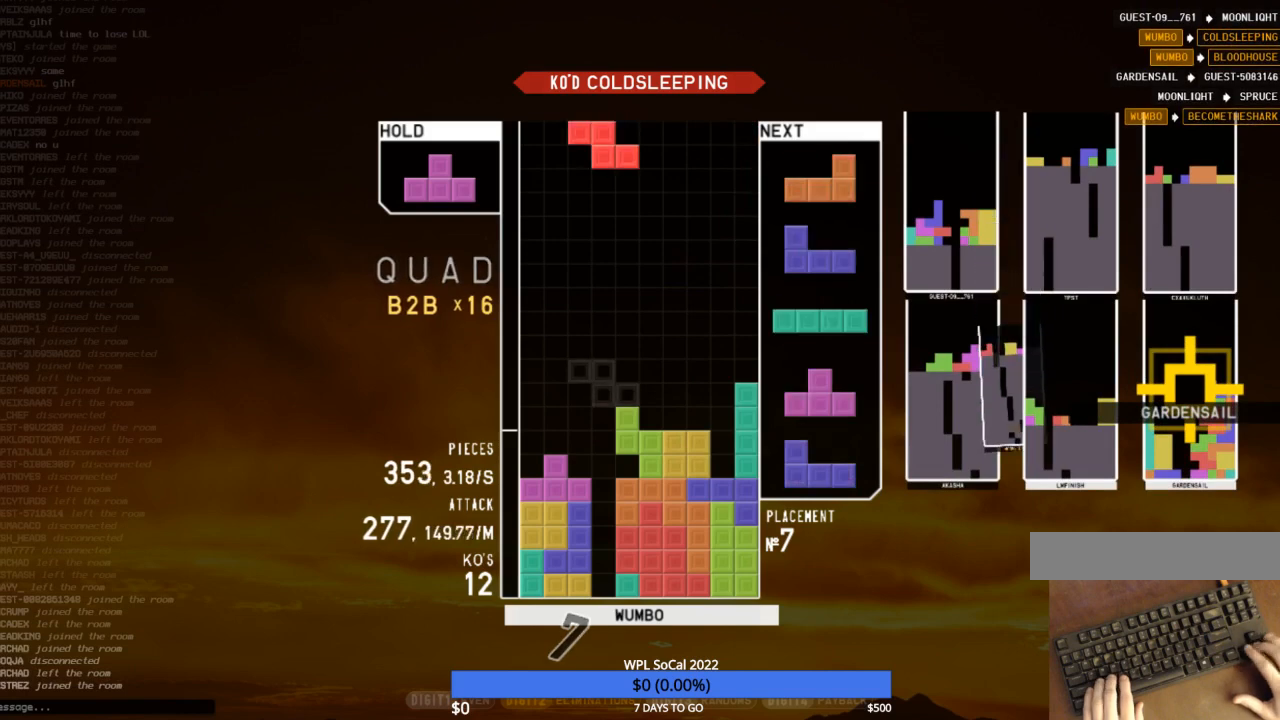
{"keys": ["c", "left", "up", "z"], "events": [[33, "z", "down"], [100, "down", "down"], [133, "left", "up"], [133, "right", "down"], [133, "z", "up"], [167, "down", "up"], [267, "right", "up"], [267, "z", "down"], [333, "down", "down"], [367, "z", "up"], [400, "c", "down"], [400, "down", "up"], [467, "z", "down"], [500, "left", "down"], [500, "up", "down"]]}
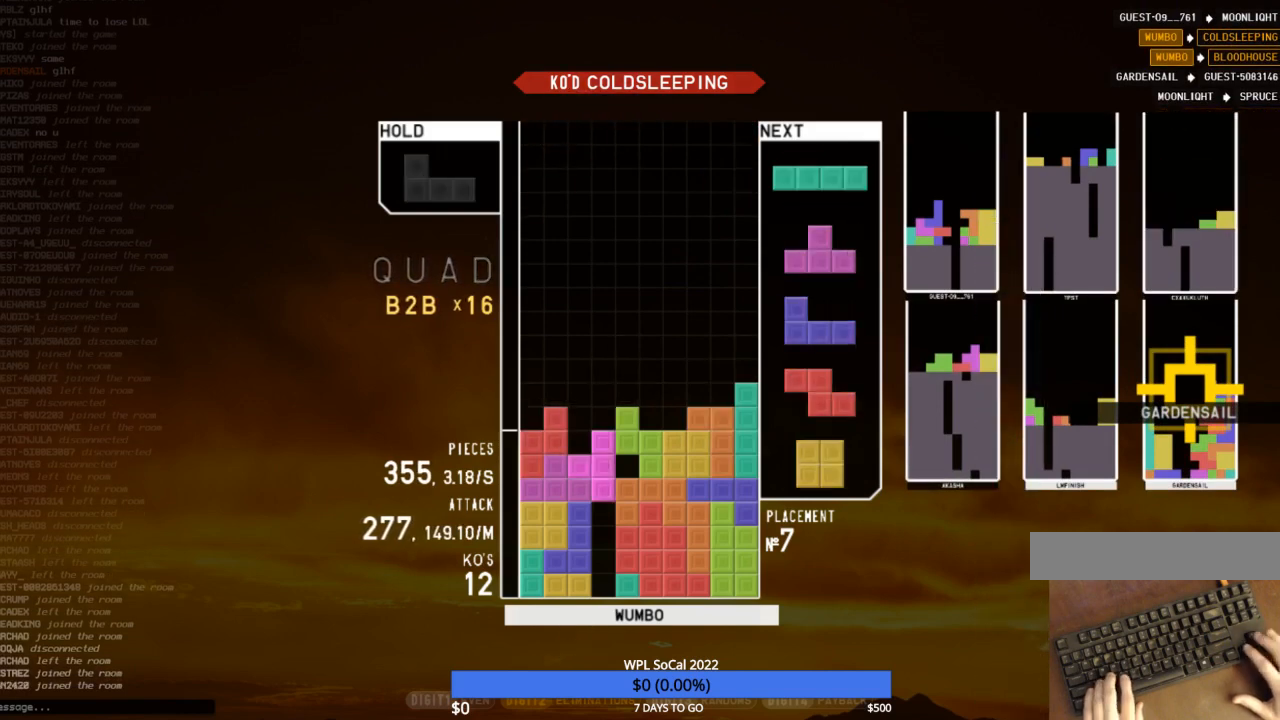
{"keys": ["left"], "events": [[67, "c", "up"], [67, "z", "up"], [100, "left", "up"], [100, "z", "down"], [167, "up", "up"], [300, "z", "up"], [333, "down", "down"], [367, "left", "down"], [433, "down", "up"]]}
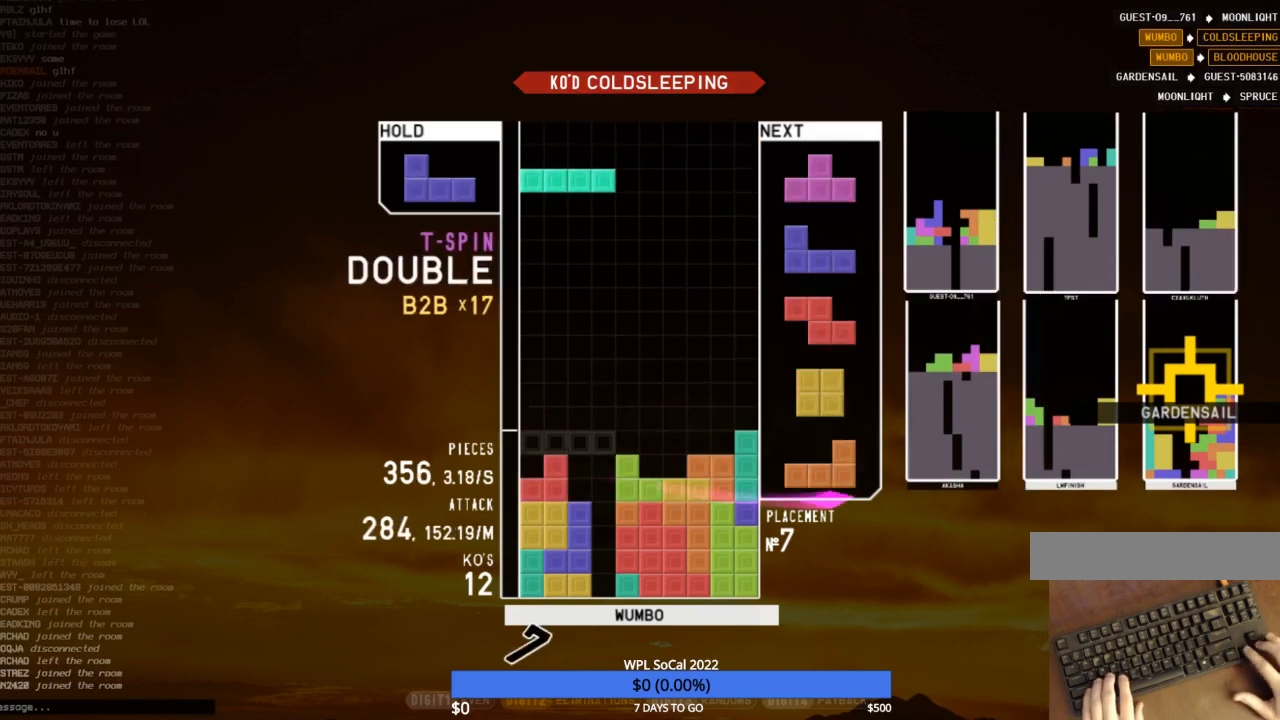
{"keys": [], "events": [[33, "left", "up"], [67, "x", "down"], [133, "down", "down"], [167, "left", "down"], [167, "x", "up"], [200, "down", "up"], [300, "x", "down"], [433, "x", "up"], [500, "left", "up"]]}
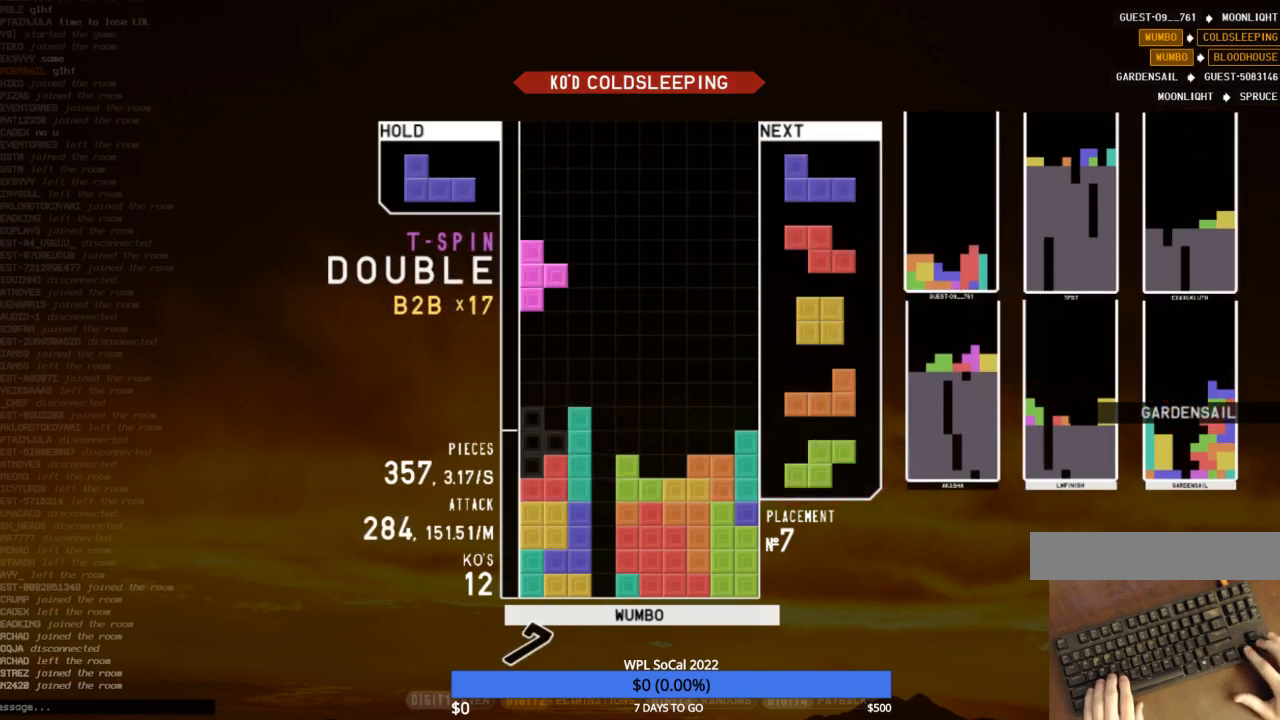
{"keys": ["c"], "events": [[100, "right", "down"], [333, "right", "up"], [467, "c", "down"]]}
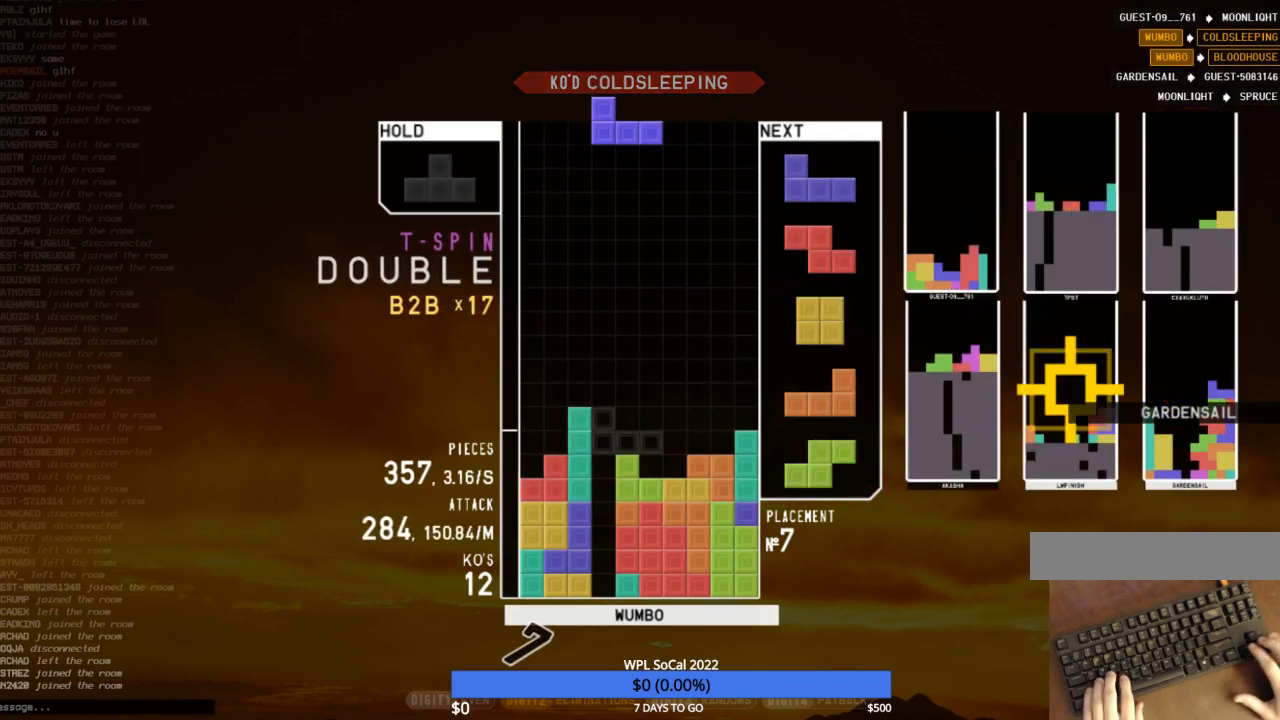
{"keys": ["down"], "events": [[100, "c", "up"], [167, "right", "down"], [167, "z", "down"], [200, "right", "up"], [233, "z", "up"], [333, "right", "down"], [400, "right", "up"], [467, "down", "down"]]}
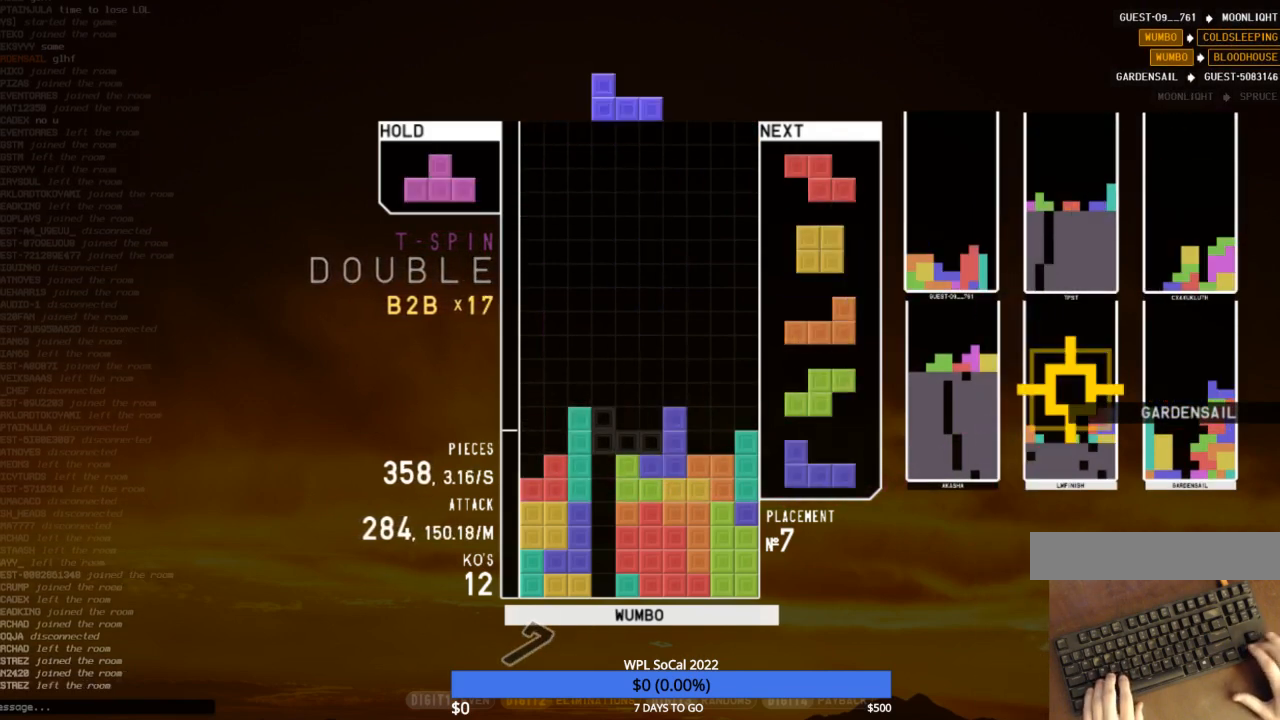
{"keys": ["down"], "events": [[33, "down", "up"], [67, "right", "down"], [67, "z", "down"], [167, "right", "up"], [167, "z", "up"], [200, "down", "down"], [300, "down", "up"], [300, "left", "down"], [367, "z", "down"], [500, "down", "down"], [500, "left", "up"], [500, "z", "up"]]}
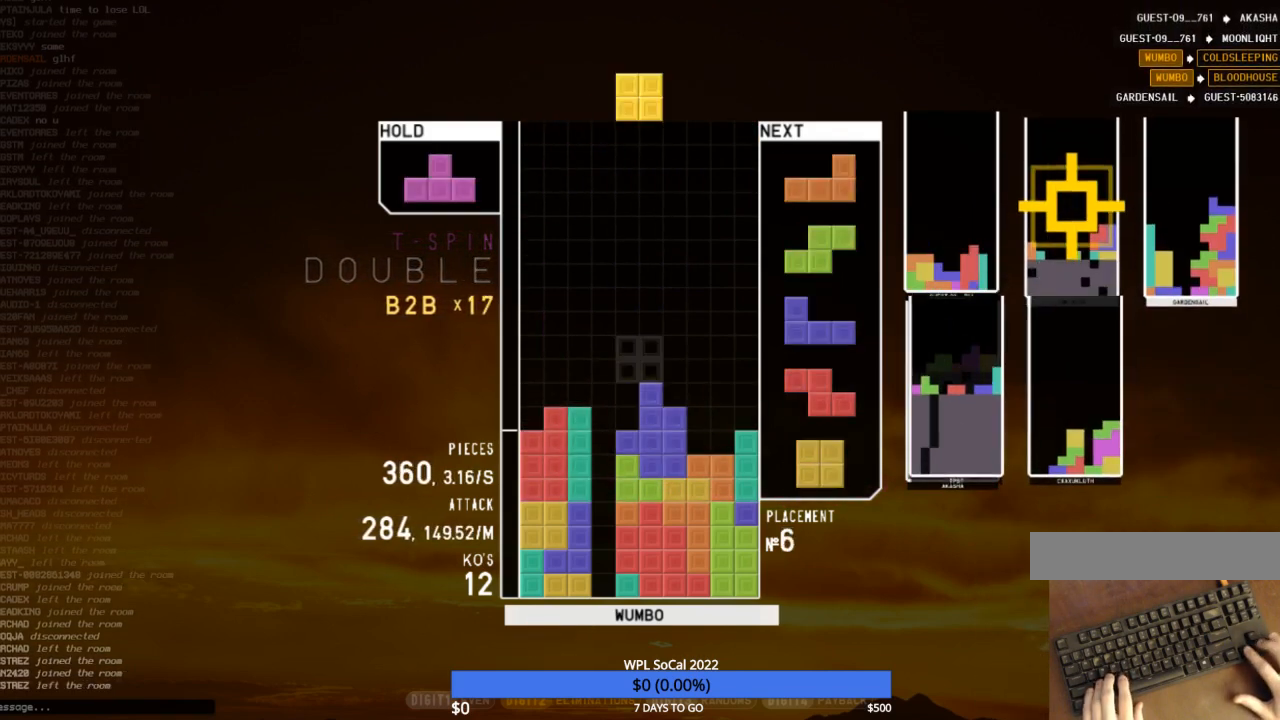
{"keys": ["c", "right"], "events": [[33, "right", "down"], [100, "down", "up"], [133, "right", "up"], [167, "down", "down"], [167, "left", "down"], [333, "down", "up"], [333, "shift", "down"], [367, "down", "down"], [433, "left", "up"], [433, "right", "down"], [433, "shift", "up"], [467, "c", "down"], [500, "down", "up"]]}
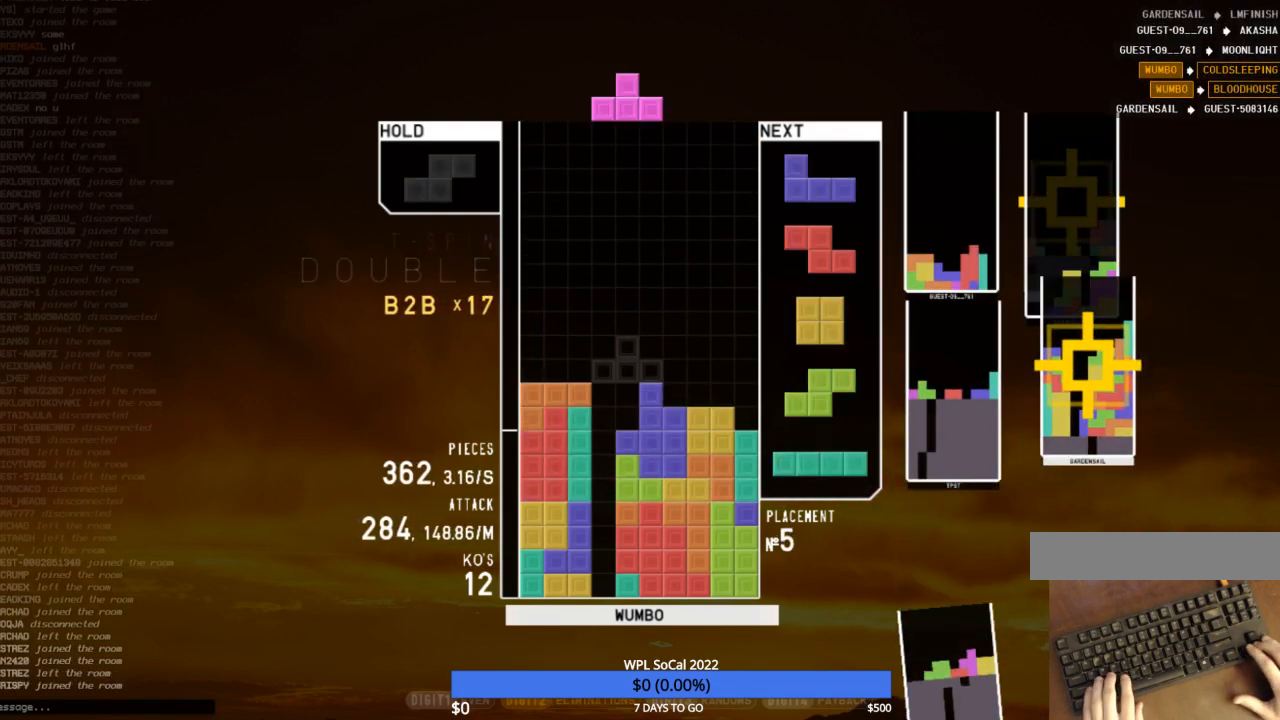
{"keys": ["c"], "events": [[67, "z", "down"], [100, "c", "up"], [100, "right", "up"], [167, "down", "down"], [167, "z", "up"], [200, "down", "up"], [233, "x", "down"], [300, "down", "down"], [333, "x", "up"], [400, "right", "down"], [433, "c", "down"], [433, "down", "up"], [467, "right", "up"]]}
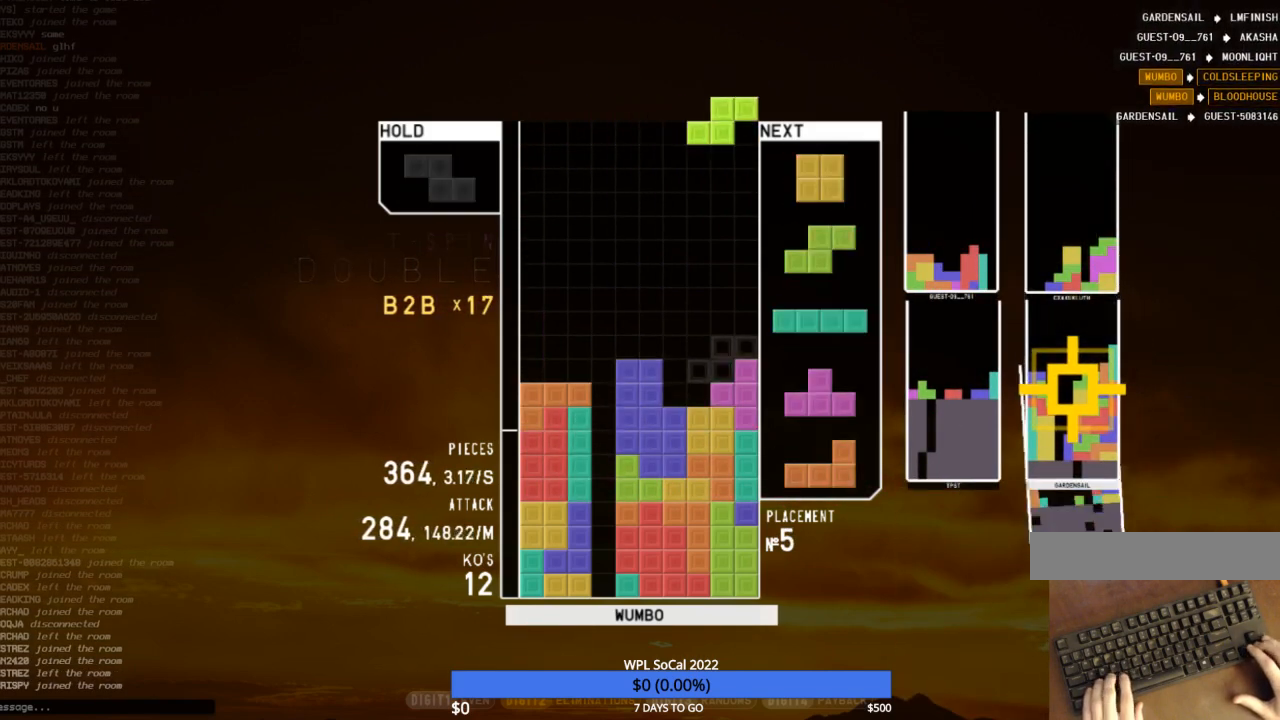
{"keys": ["c", "right"], "events": [[33, "c", "up"], [67, "left", "down"], [133, "down", "down"], [133, "left", "up"], [200, "right", "down"], [267, "down", "up"], [367, "down", "down"], [367, "right", "up"], [433, "c", "down"], [433, "down", "up"], [500, "right", "down"]]}
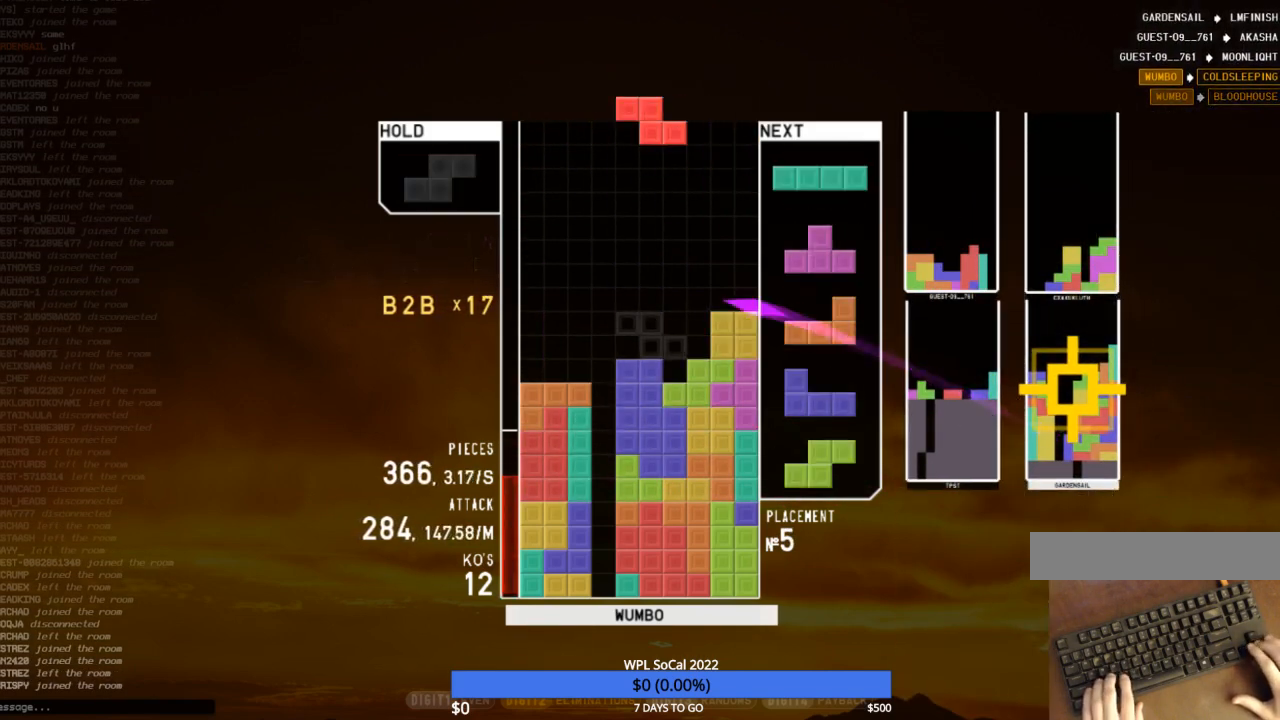
{"keys": [], "events": [[33, "c", "up"], [33, "x", "down"], [100, "right", "up"], [133, "x", "up"], [167, "right", "down"], [233, "right", "up"], [267, "down", "down"], [333, "down", "up"], [367, "z", "down"], [433, "left", "down"], [467, "left", "up"], [467, "z", "up"]]}
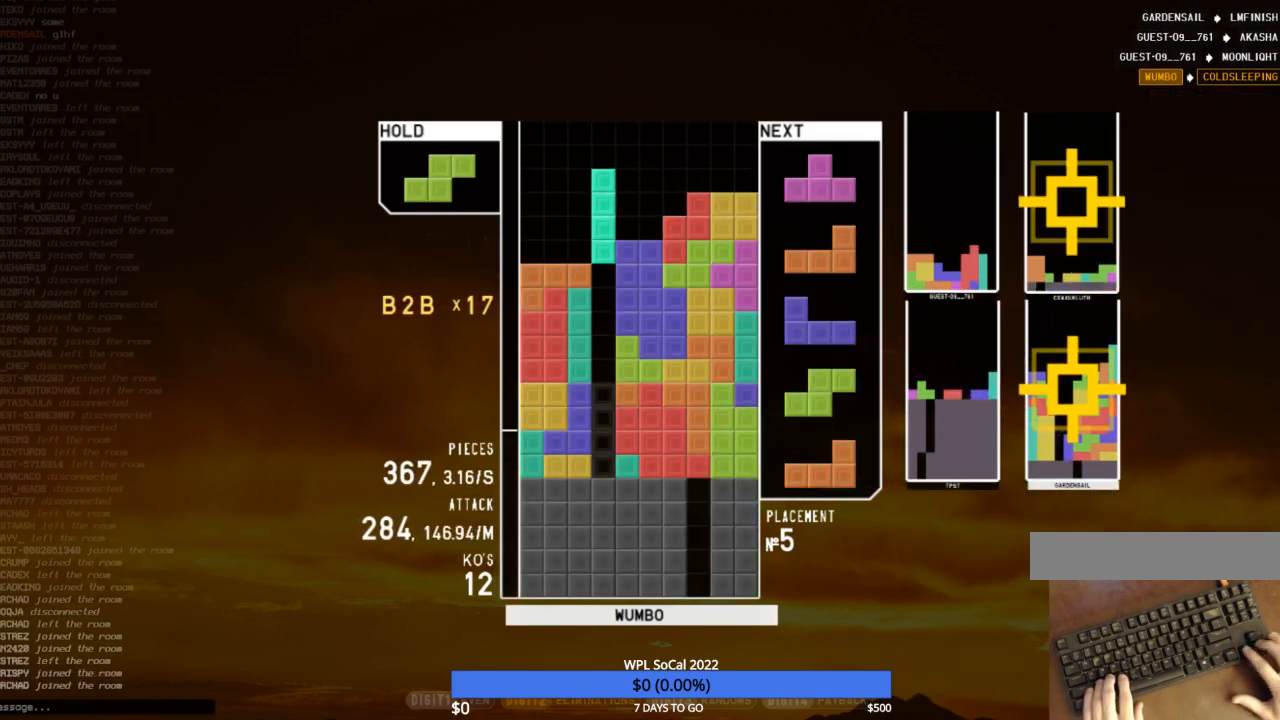
{"keys": ["left"], "events": [[100, "down", "down"], [167, "down", "up"], [200, "c", "down"], [233, "right", "down"], [300, "right", "up"], [333, "c", "up"], [400, "down", "down"], [433, "down", "up"], [433, "left", "down"]]}
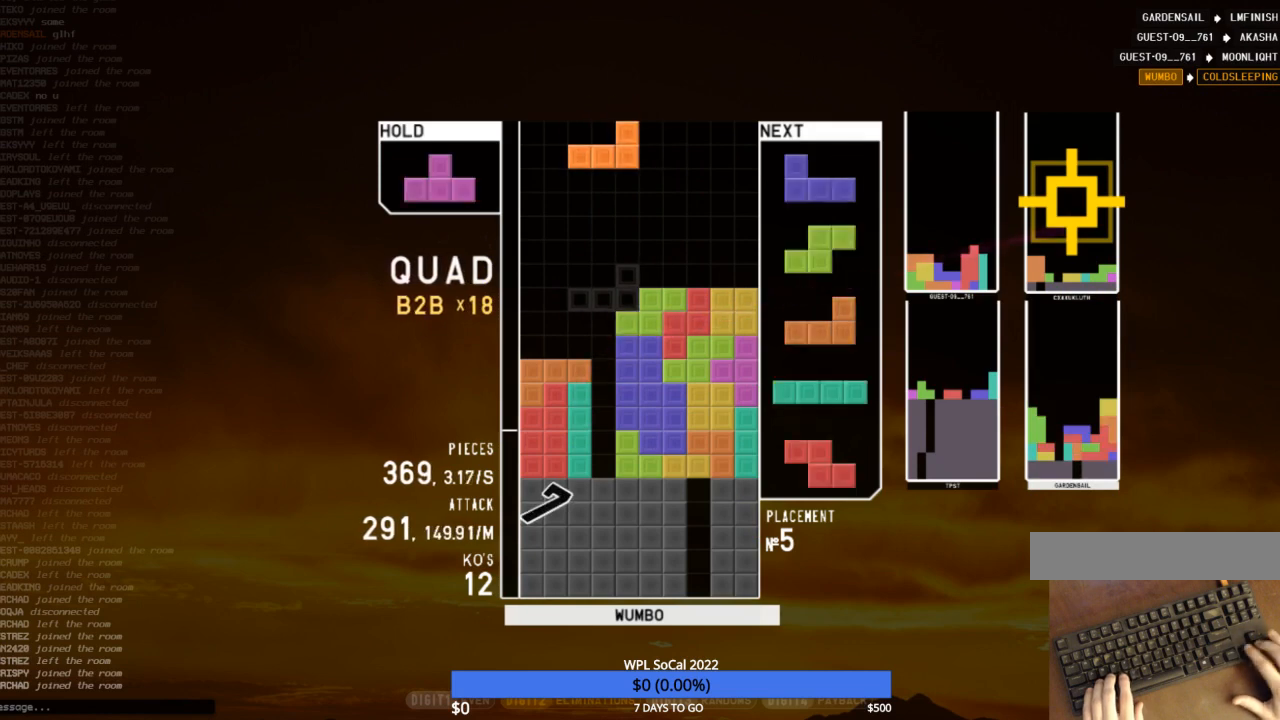
{"keys": ["right"], "events": [[167, "x", "down"], [267, "x", "up"], [300, "left", "up"], [400, "down", "down"], [433, "right", "down"], [500, "down", "up"]]}
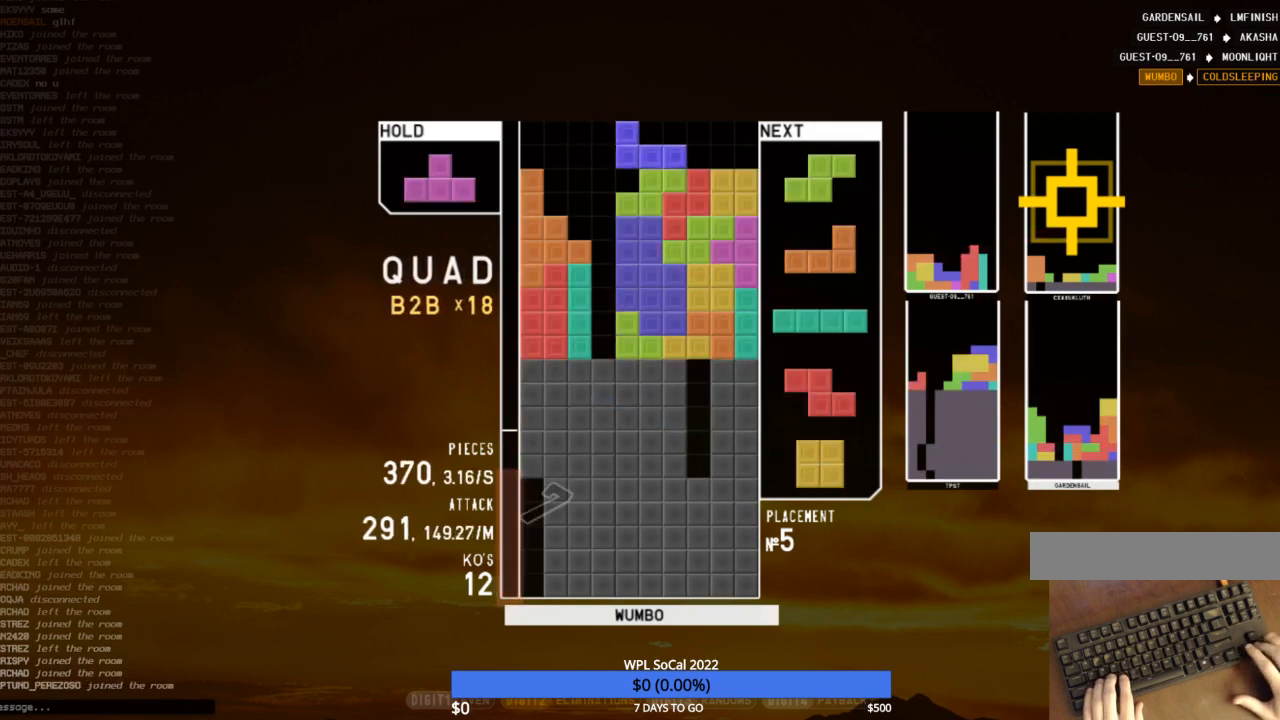
{"keys": ["left", "x"], "events": [[33, "z", "down"], [167, "z", "up"], [233, "down", "down"], [233, "right", "up"], [267, "left", "down"], [333, "down", "up"], [467, "x", "down"]]}
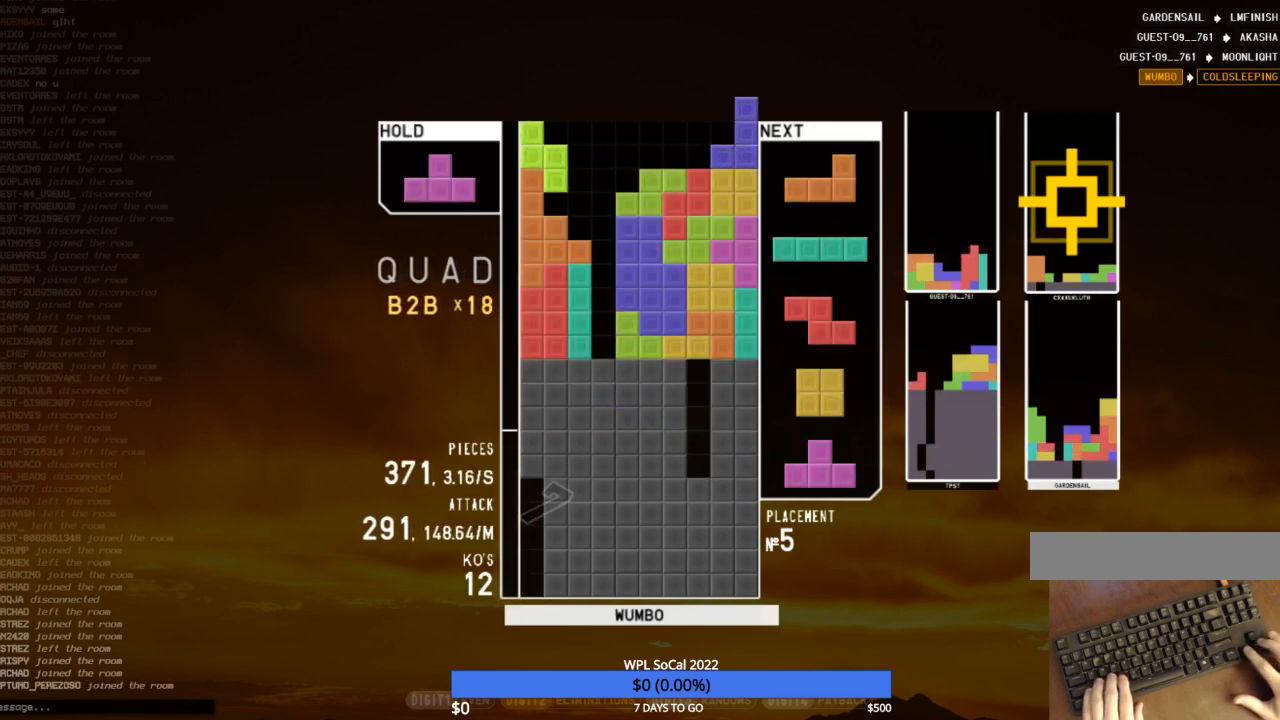
{"keys": [], "events": [[67, "left", "up"], [67, "x", "up"], [233, "left", "down"], [300, "left", "up"], [333, "right", "down"], [400, "right", "up"]]}
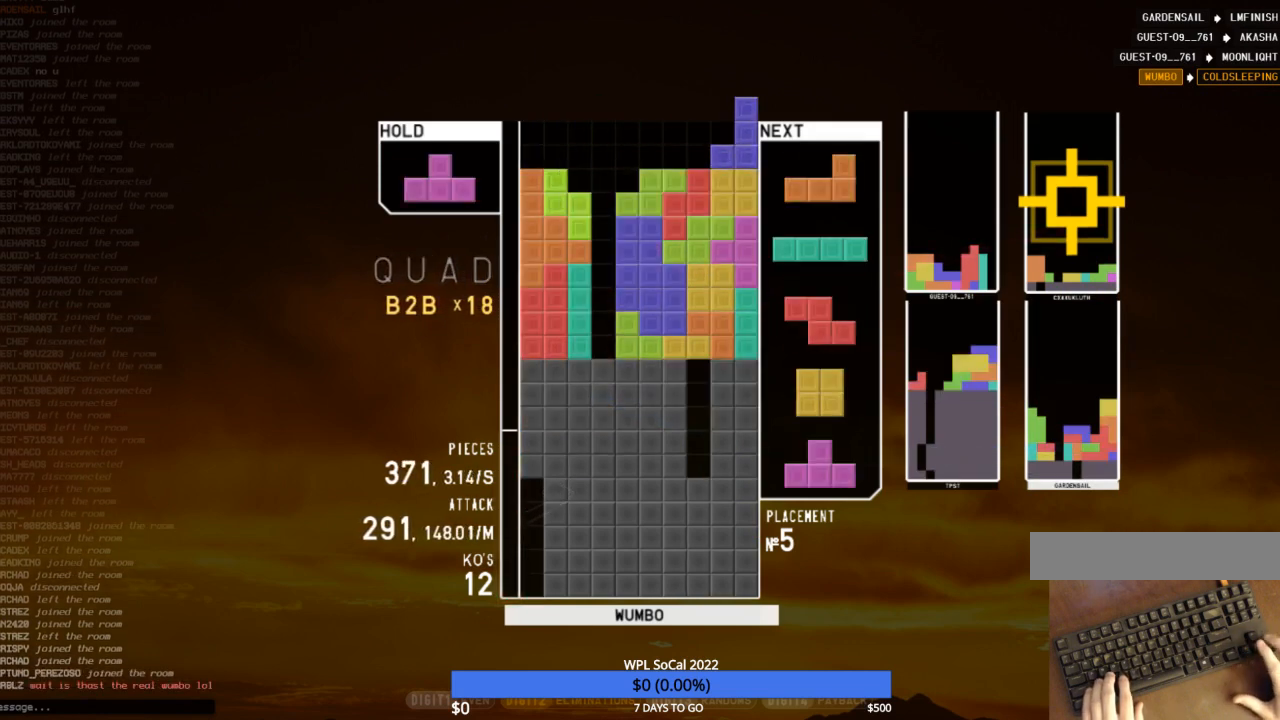
{"keys": ["c", "left", "up", "x"], "events": [[67, "left", "down"], [133, "down", "down"], [267, "down", "up"], [367, "down", "down"], [367, "left", "up"], [400, "down", "up"], [433, "c", "down"], [500, "left", "down"], [500, "up", "down"], [500, "x", "down"]]}
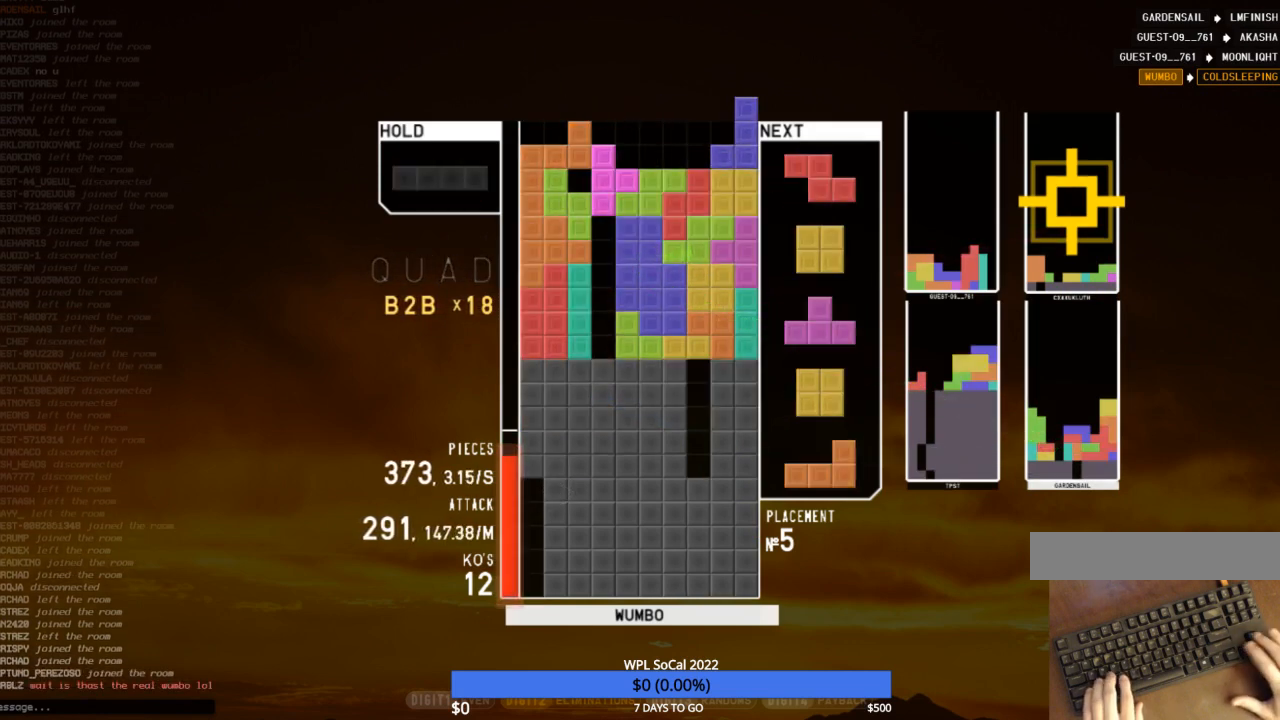
{"keys": ["c"], "events": [[33, "c", "up"], [133, "x", "up"], [233, "x", "down"], [333, "left", "up"], [333, "up", "up"], [400, "down", "down"], [400, "x", "up"], [467, "c", "down"], [467, "down", "up"]]}
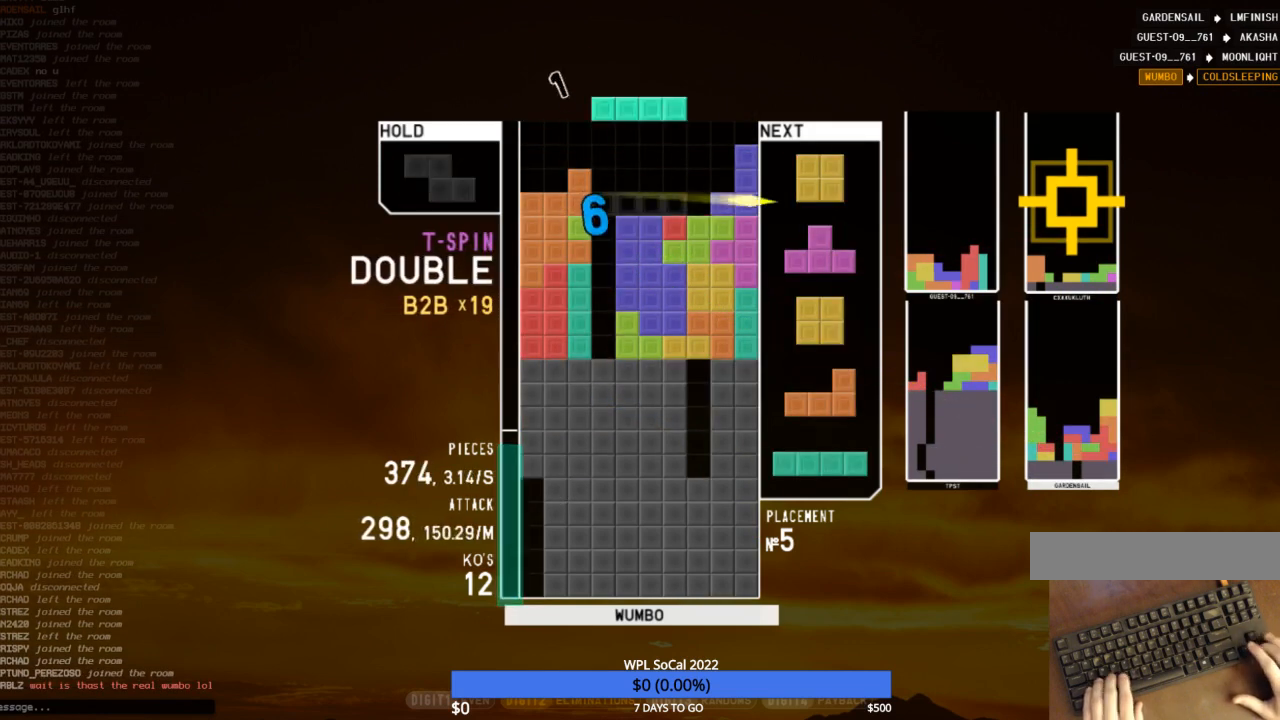
{"keys": ["down"], "events": [[67, "left", "down"], [67, "z", "down"], [100, "c", "up"], [100, "left", "up"], [167, "z", "up"], [200, "down", "down"], [233, "left", "down"], [300, "down", "up"], [400, "left", "up"], [467, "down", "down"]]}
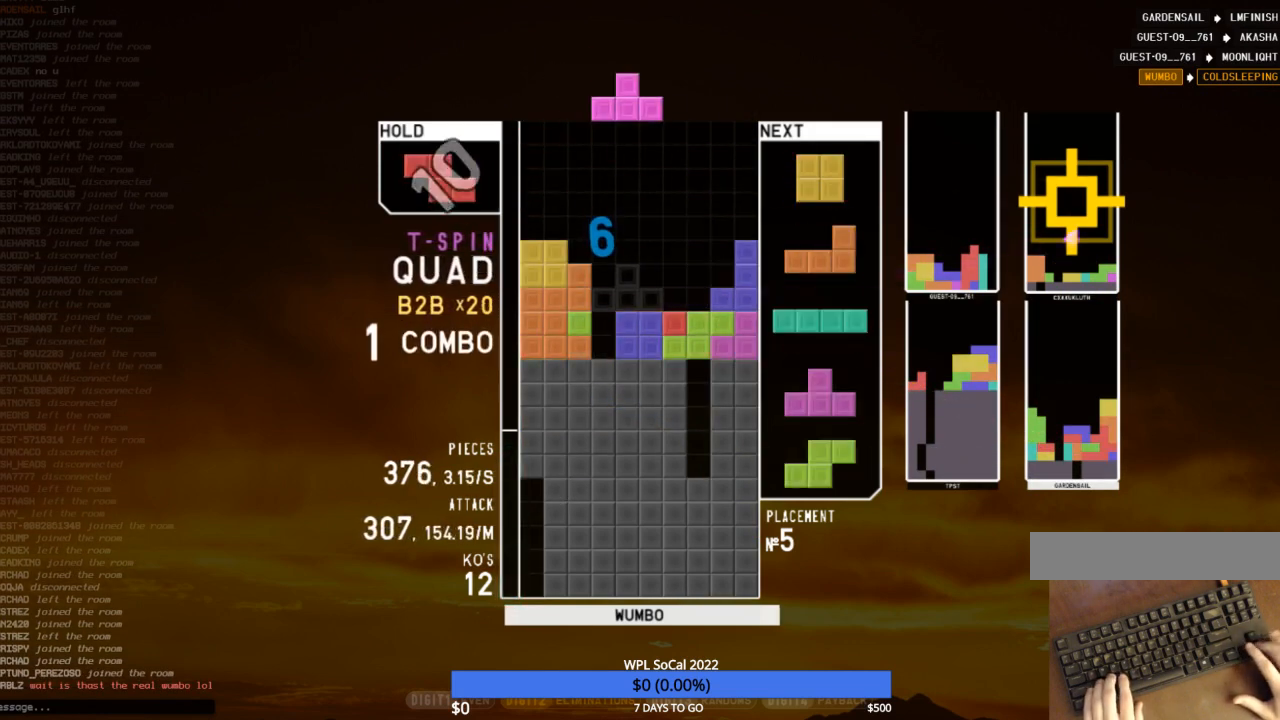
{"keys": ["down"], "events": [[33, "down", "up"], [133, "right", "down"], [167, "right", "up"], [500, "down", "down"]]}